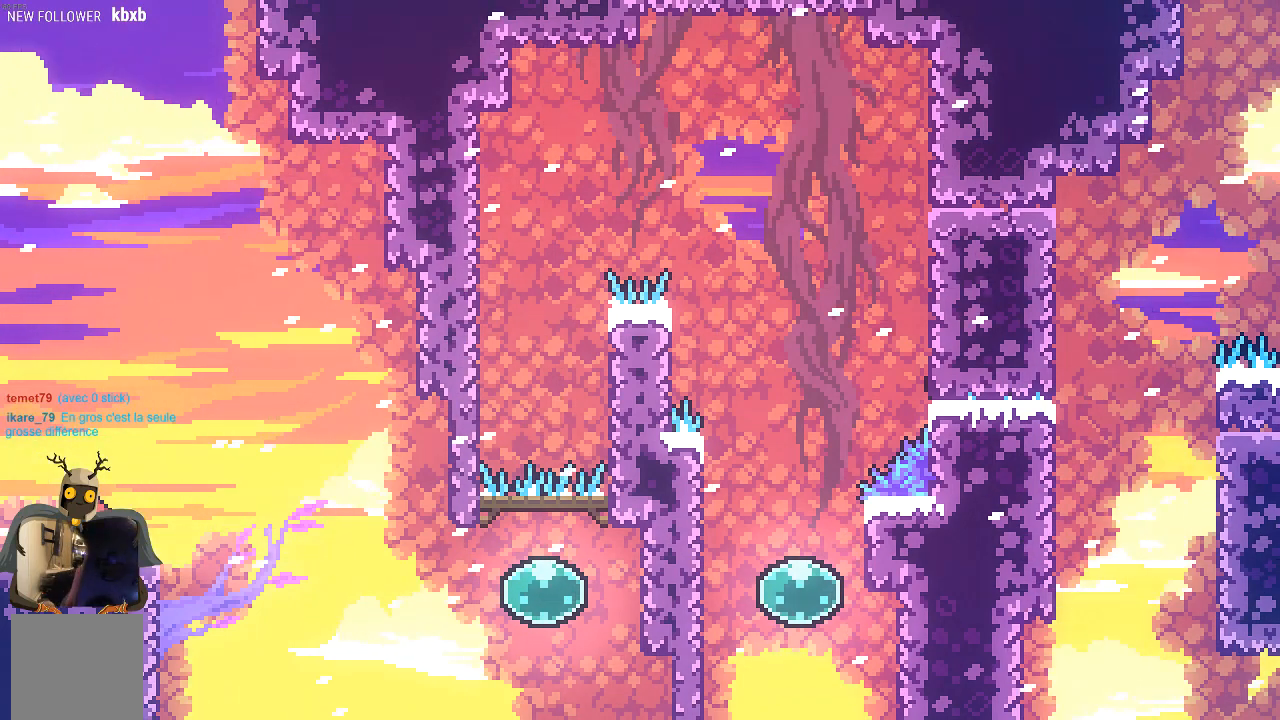
Gameplay with a controller (Xbox layout); each line is a JSON object with the inputs held at the frame after it. "events" lists button and stick changes between this image and that frame as [ms after this image, input, new state], when the widget could be followed in between. Not read: right_stick.
{"buttons": [], "left_stick": "center", "events": []}
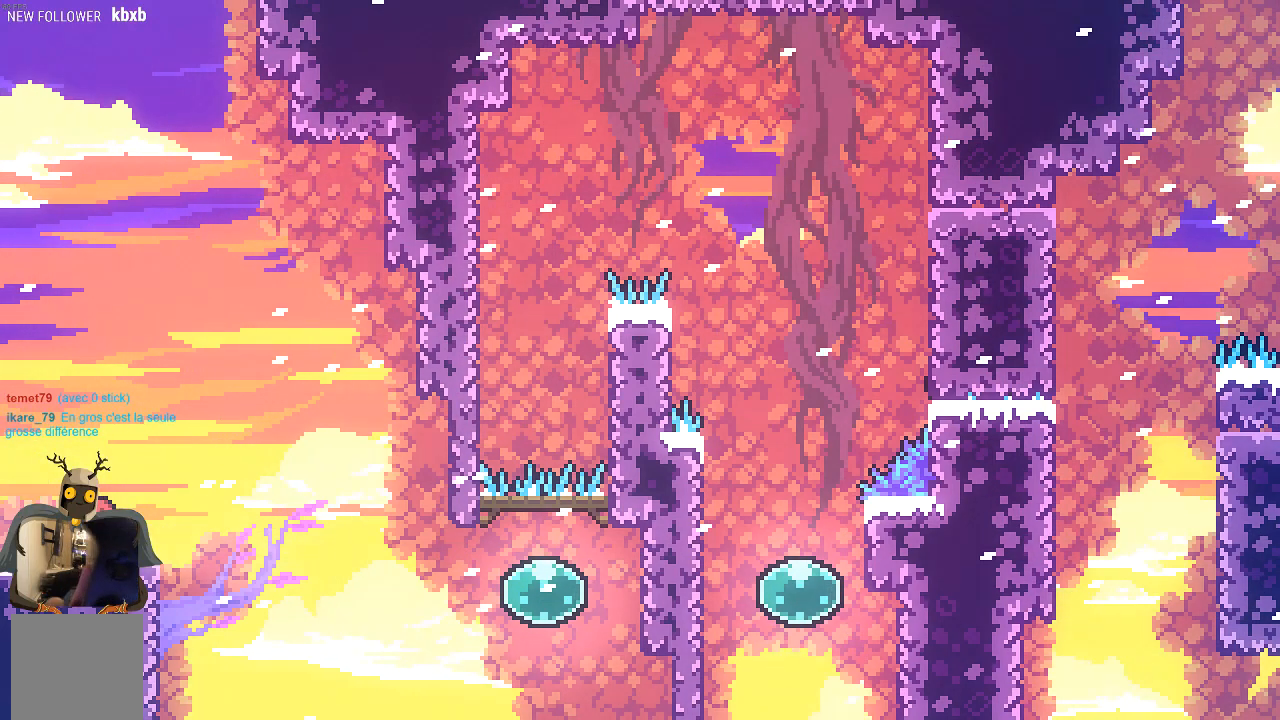
{"buttons": [], "left_stick": "center", "events": []}
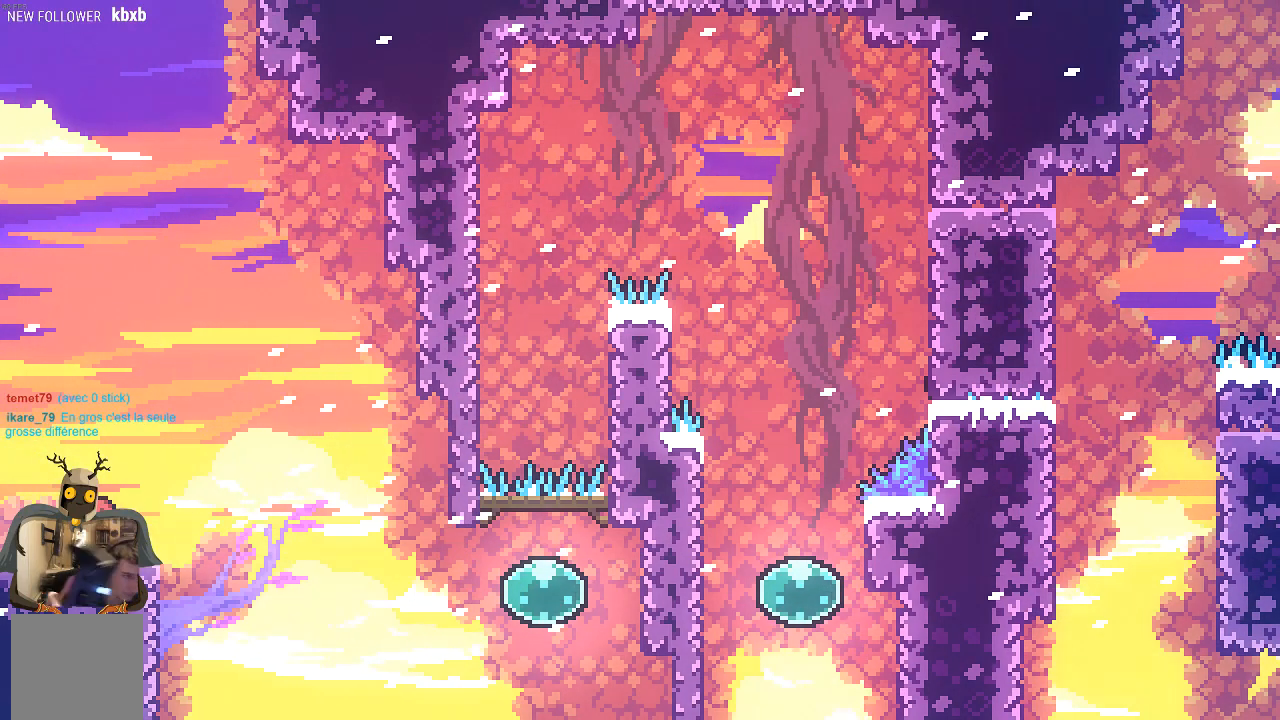
{"buttons": [], "left_stick": "center", "events": []}
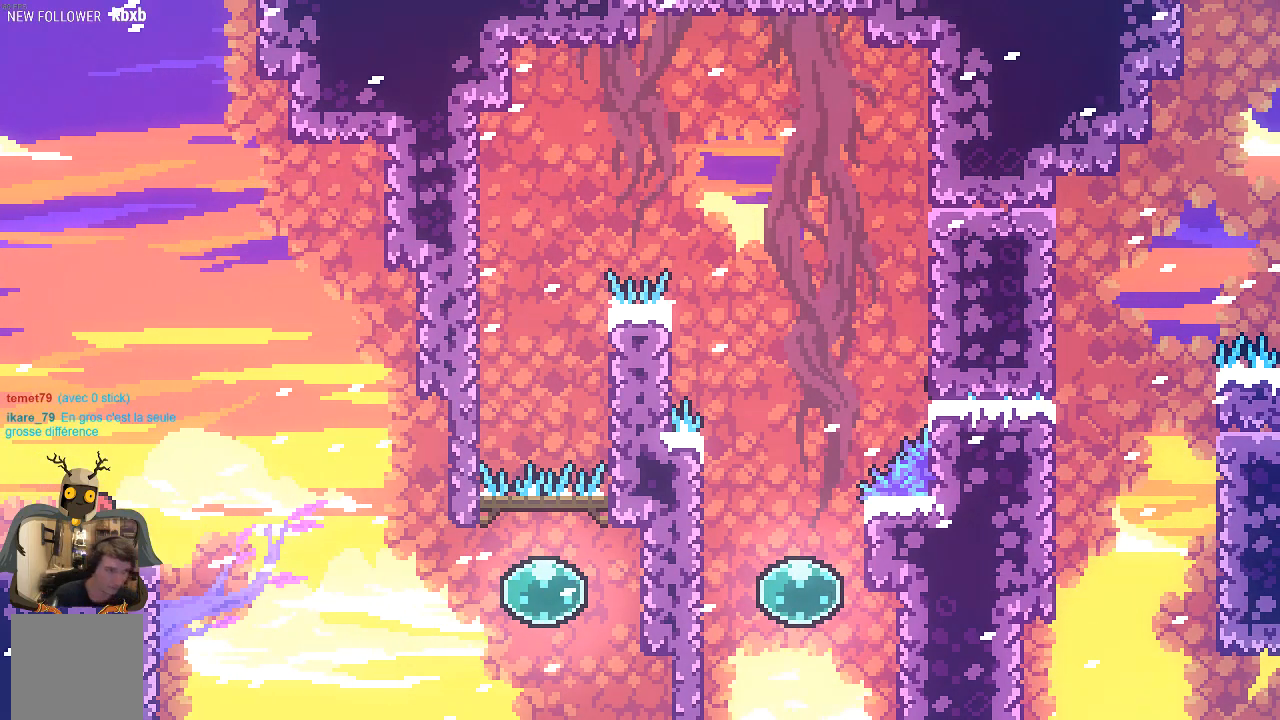
{"buttons": [], "left_stick": "center", "events": []}
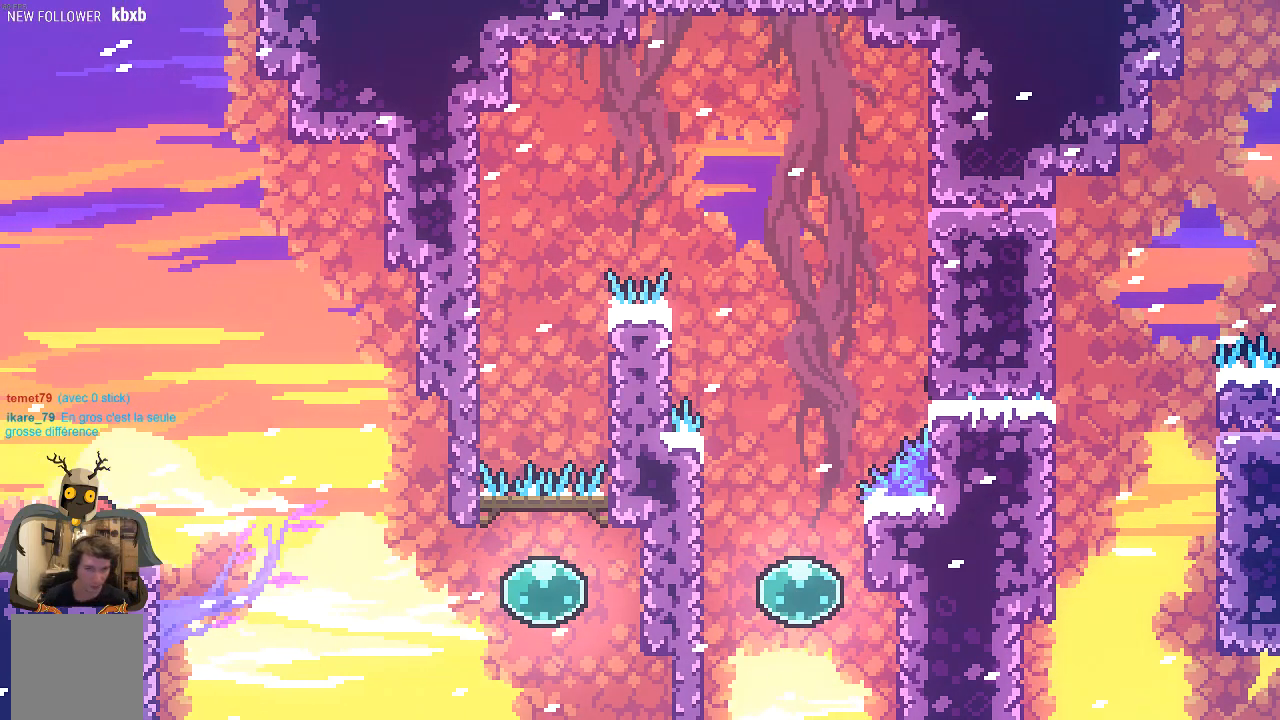
{"buttons": [], "left_stick": "center", "events": [[403, "left_stick", "right"], [504, "left_stick", "center"]]}
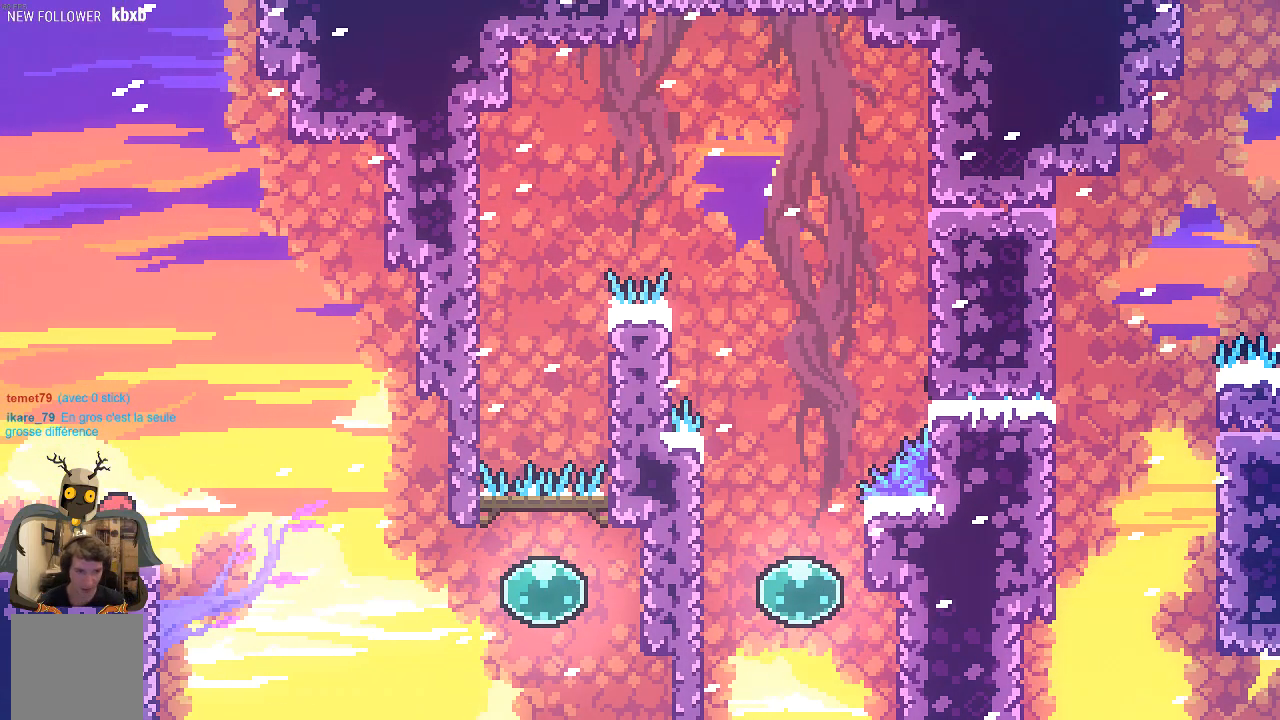
{"buttons": [], "left_stick": "right", "events": [[202, "left_stick", "right"], [235, "A", "down"], [437, "A", "up"]]}
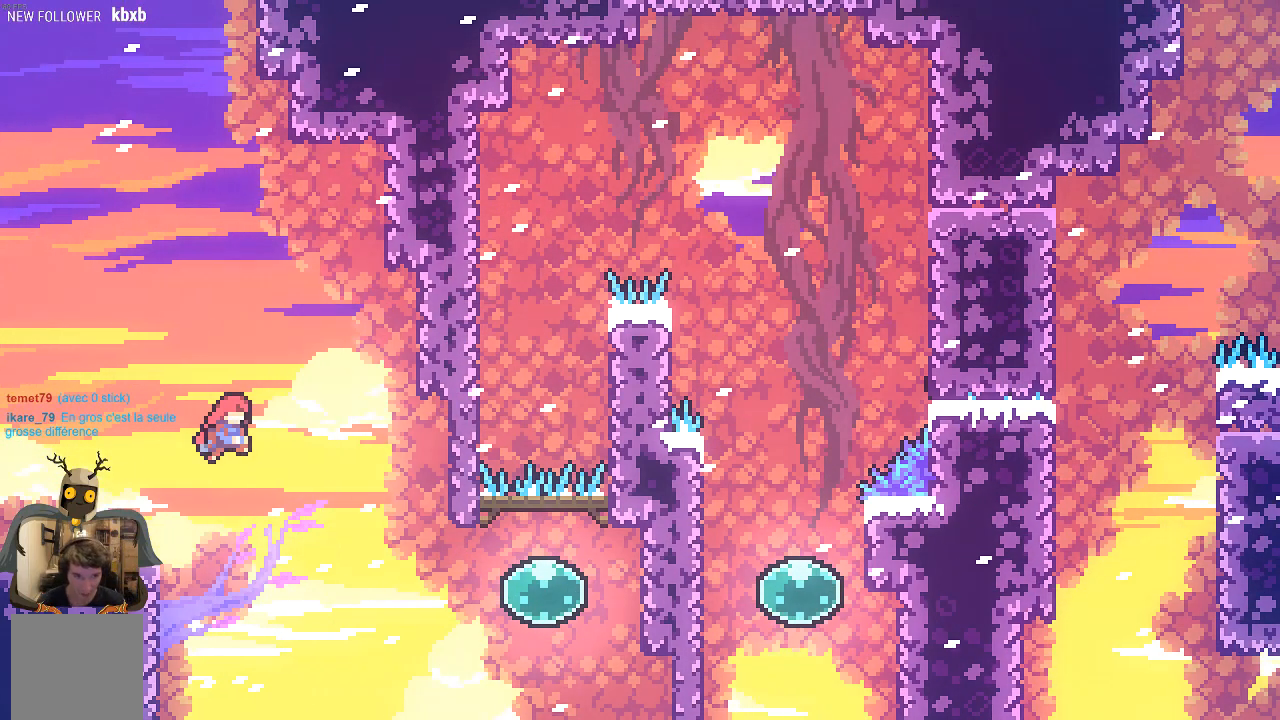
{"buttons": ["X"], "left_stick": "right", "events": [[336, "X", "down"]]}
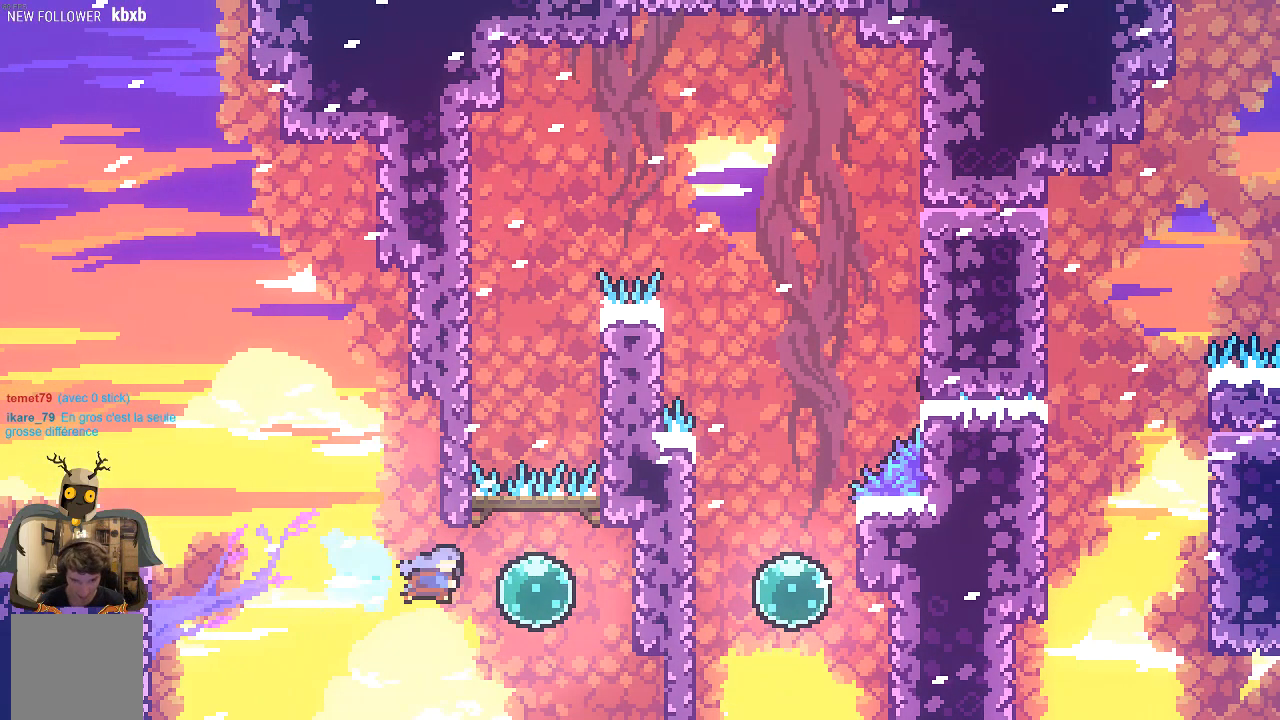
{"buttons": [], "left_stick": "up", "events": [[68, "X", "up"], [202, "left_stick", "up"]]}
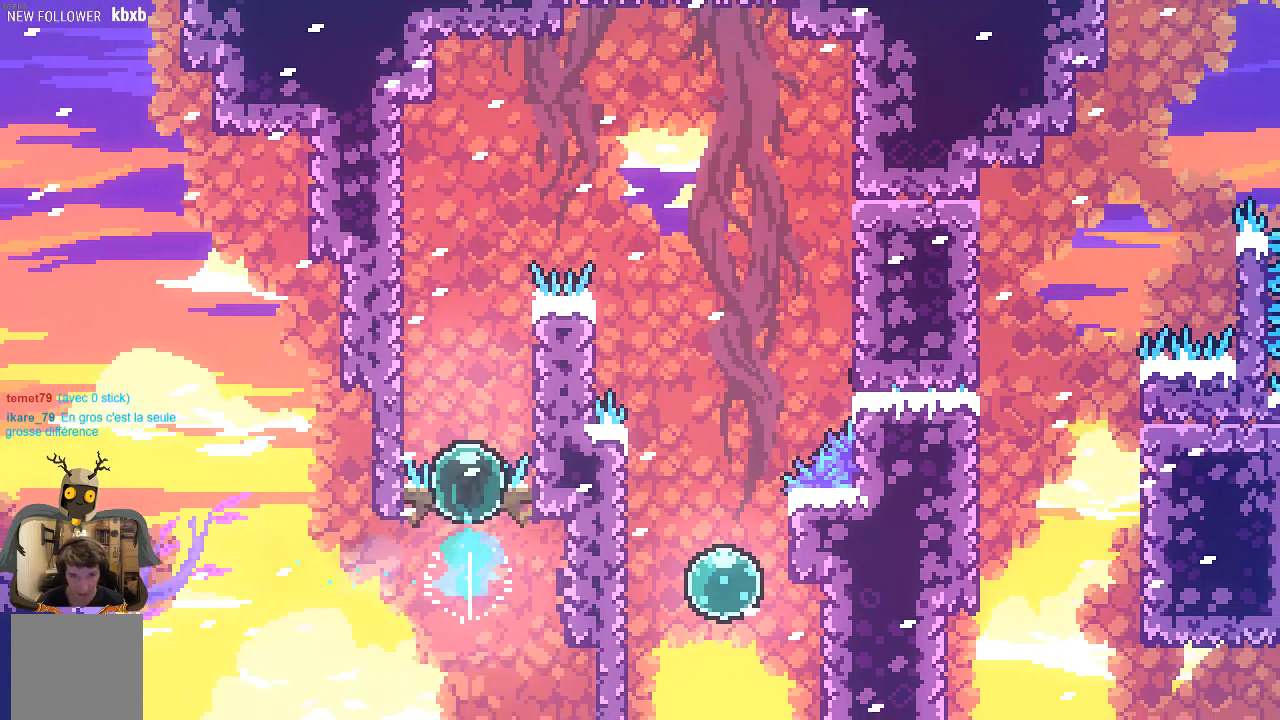
{"buttons": ["R2"], "left_stick": "up", "events": [[67, "left_stick", "up-left"], [101, "R2", "down"], [369, "left_stick", "up"]]}
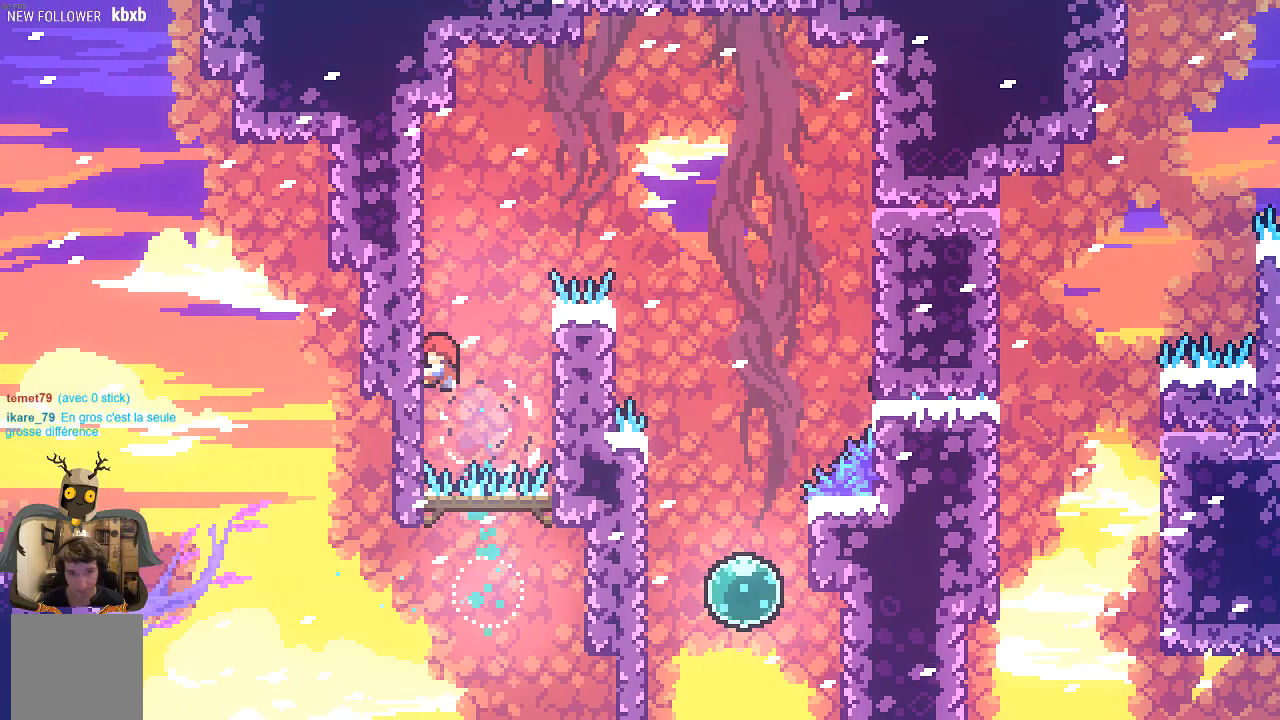
{"buttons": ["R2"], "left_stick": "up", "events": []}
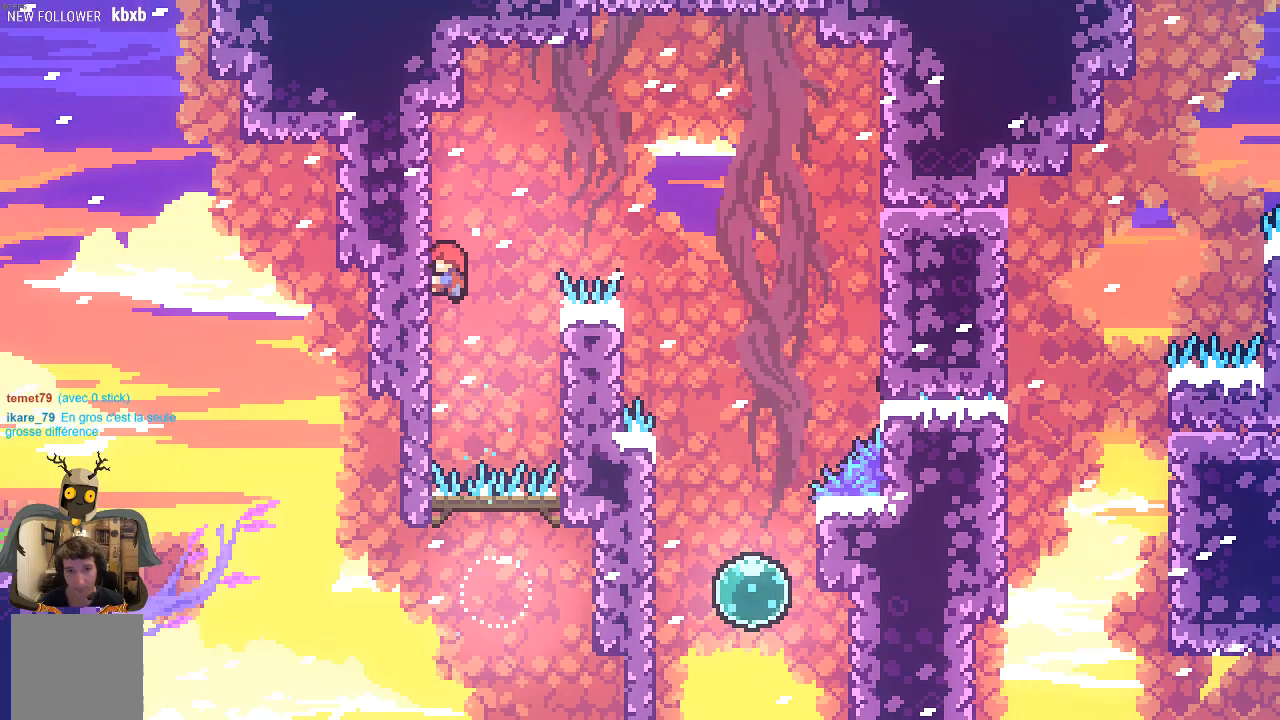
{"buttons": ["A", "R2"], "left_stick": "right", "events": [[302, "left_stick", "right"], [335, "A", "down"]]}
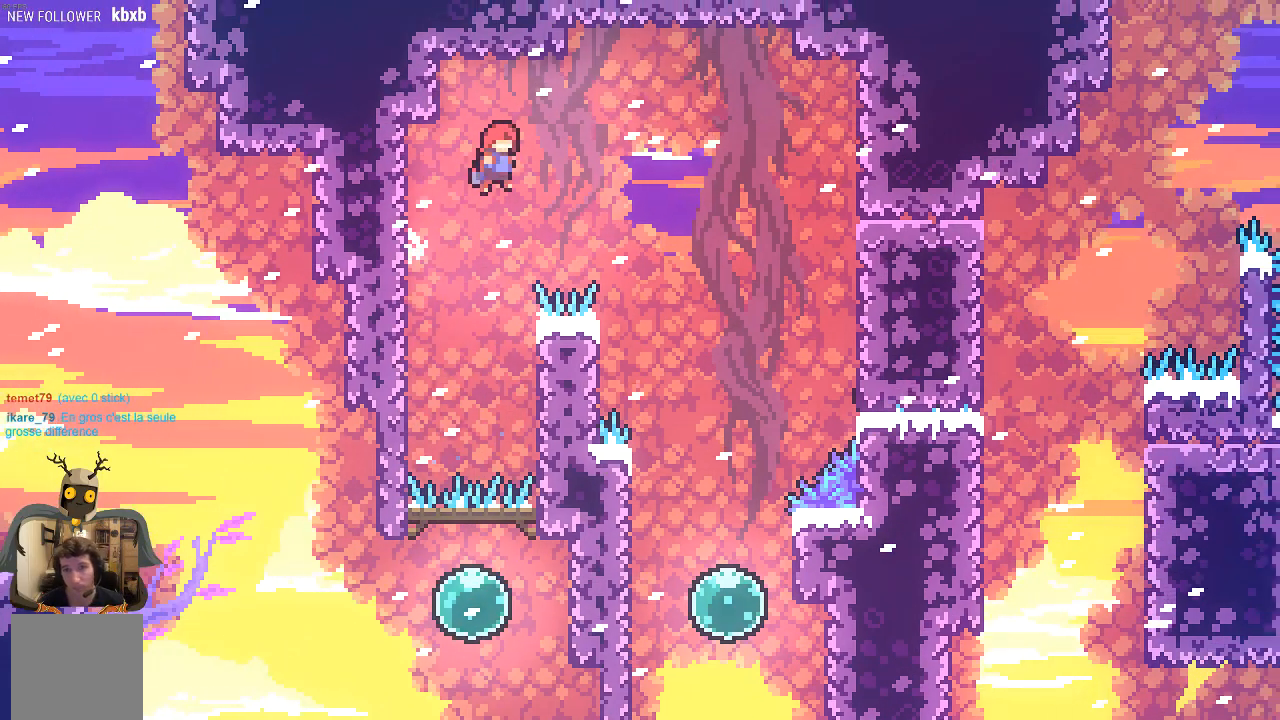
{"buttons": [], "left_stick": "right", "events": [[470, "A", "up"], [504, "R2", "up"]]}
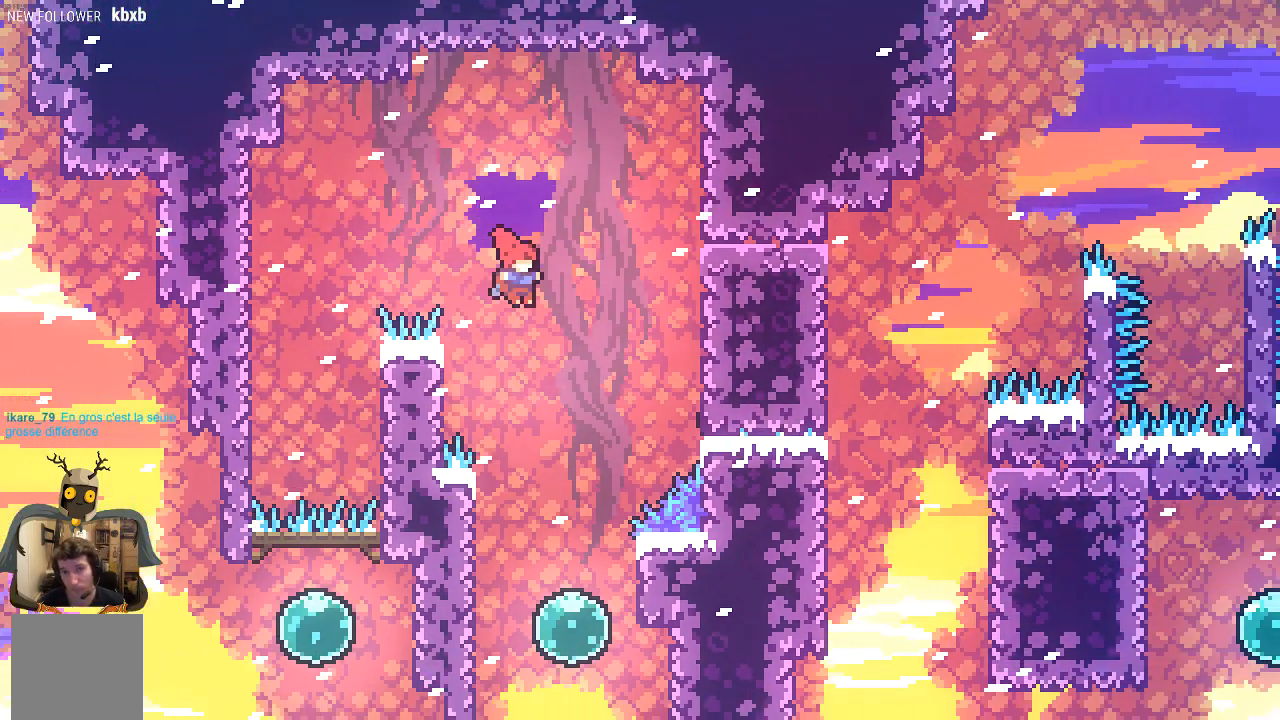
{"buttons": [], "left_stick": "up-left", "events": [[134, "X", "down"], [436, "left_stick", "up-left"], [470, "X", "up"]]}
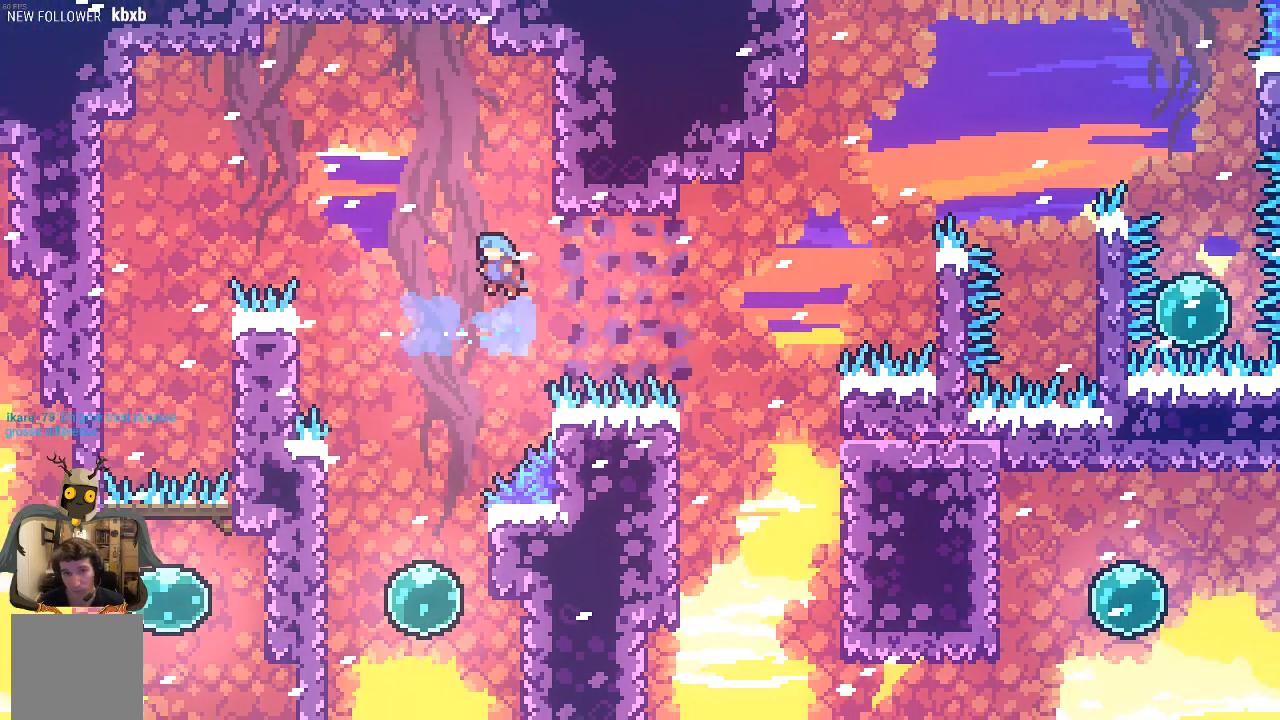
{"buttons": [], "left_stick": "right", "events": [[34, "R2", "down"], [302, "R2", "up"], [336, "left_stick", "right"]]}
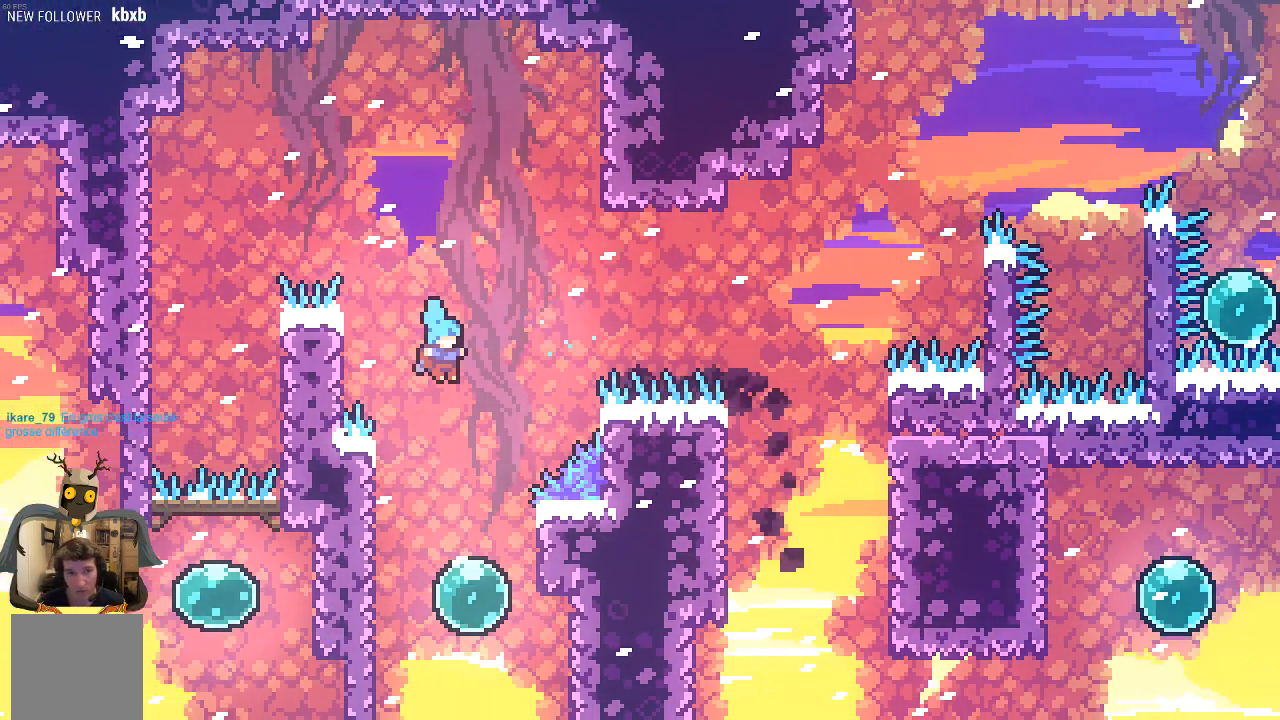
{"buttons": [], "left_stick": "up", "events": [[33, "left_stick", "center"], [235, "left_stick", "up"]]}
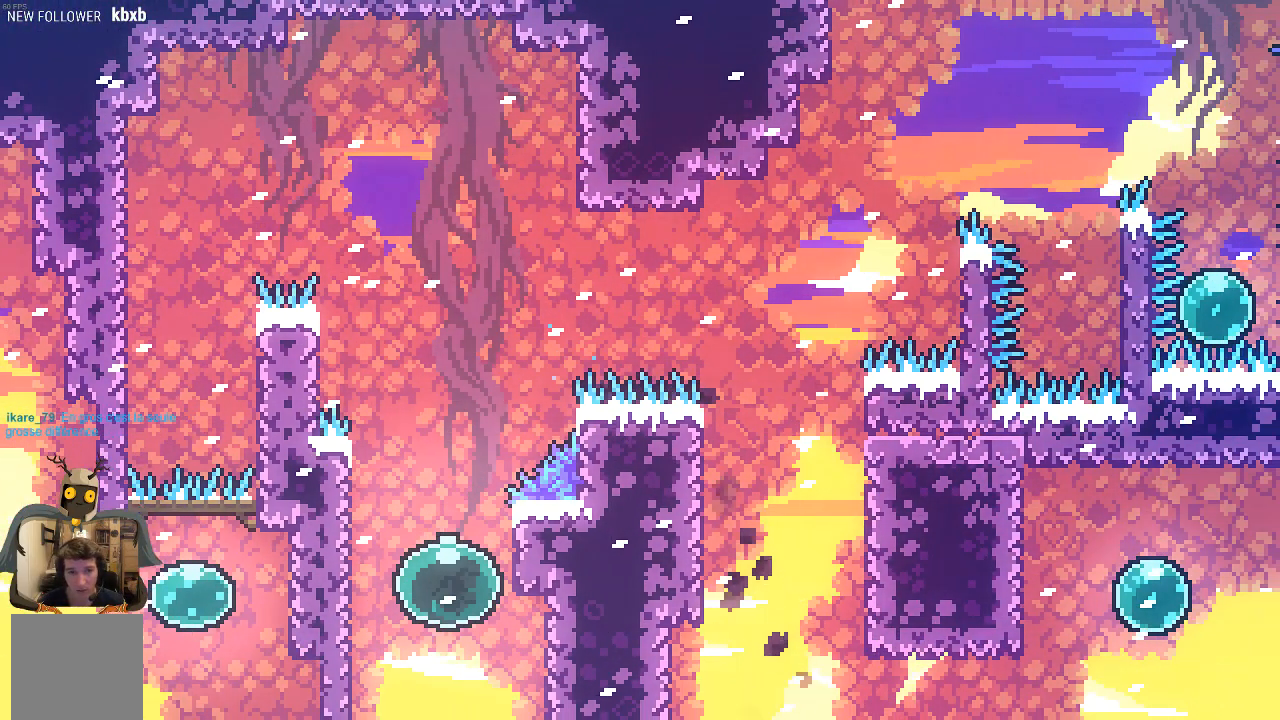
{"buttons": [], "left_stick": "up-right", "events": [[471, "left_stick", "up-right"]]}
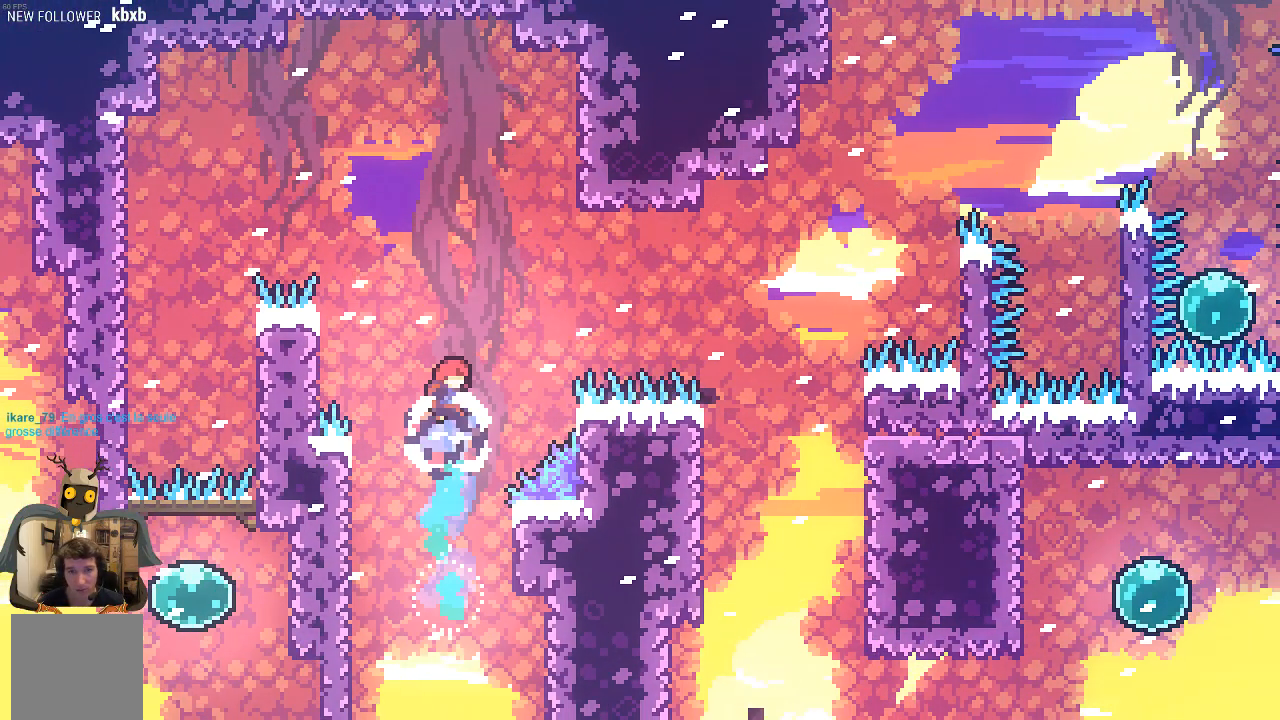
{"buttons": ["X"], "left_stick": "up-right", "events": [[67, "X", "down"]]}
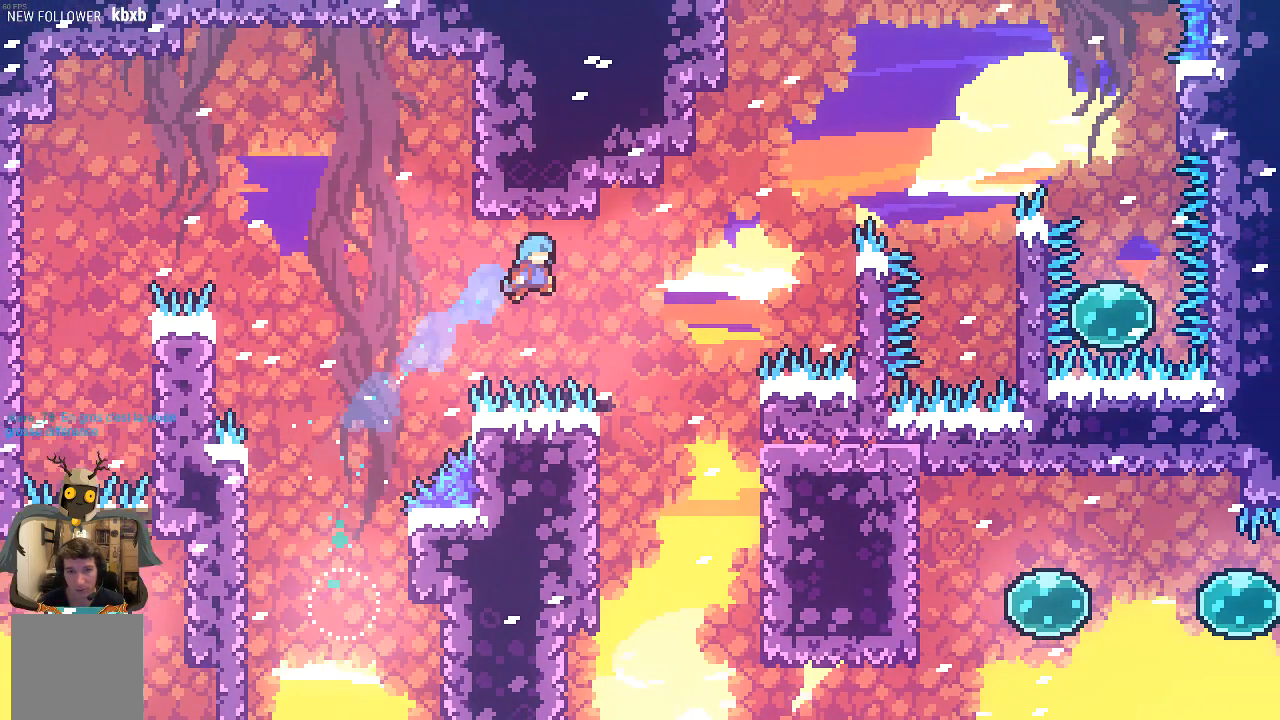
{"buttons": ["R2"], "left_stick": "up-left", "events": [[67, "left_stick", "right"], [268, "X", "up"], [268, "left_stick", "up-left"], [336, "R2", "down"]]}
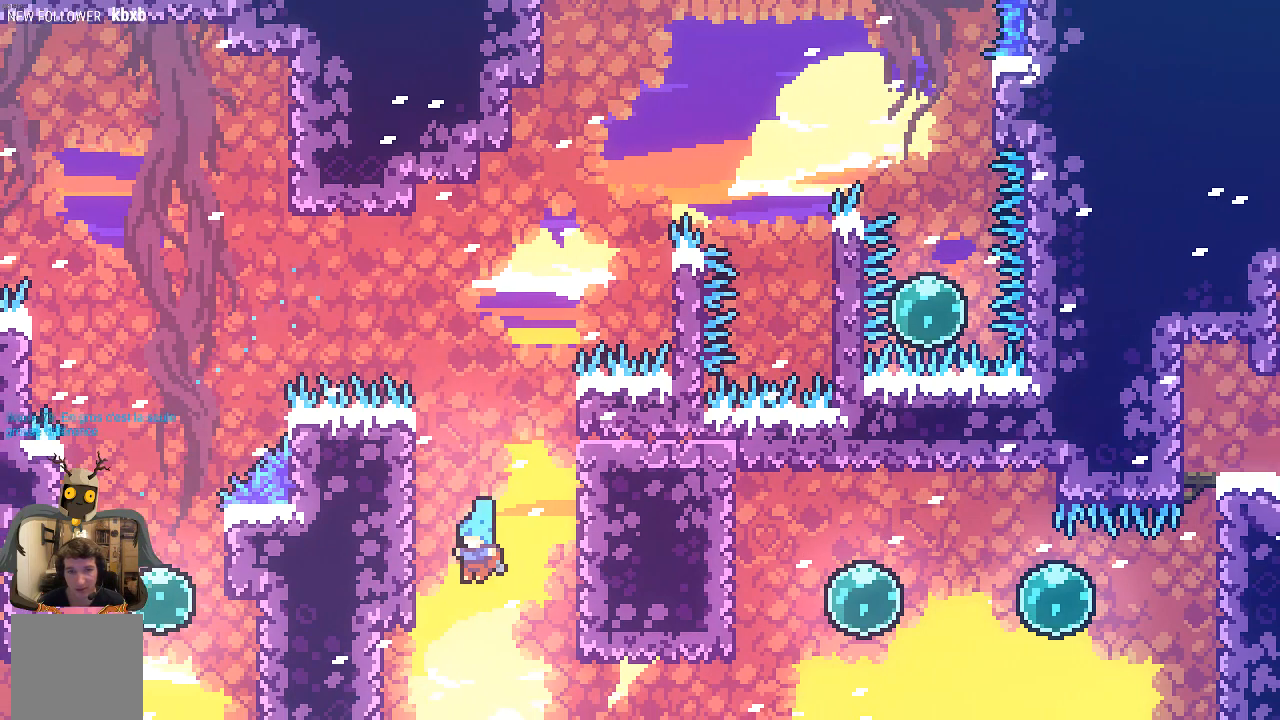
{"buttons": ["R2"], "left_stick": "up", "events": [[101, "left_stick", "up"]]}
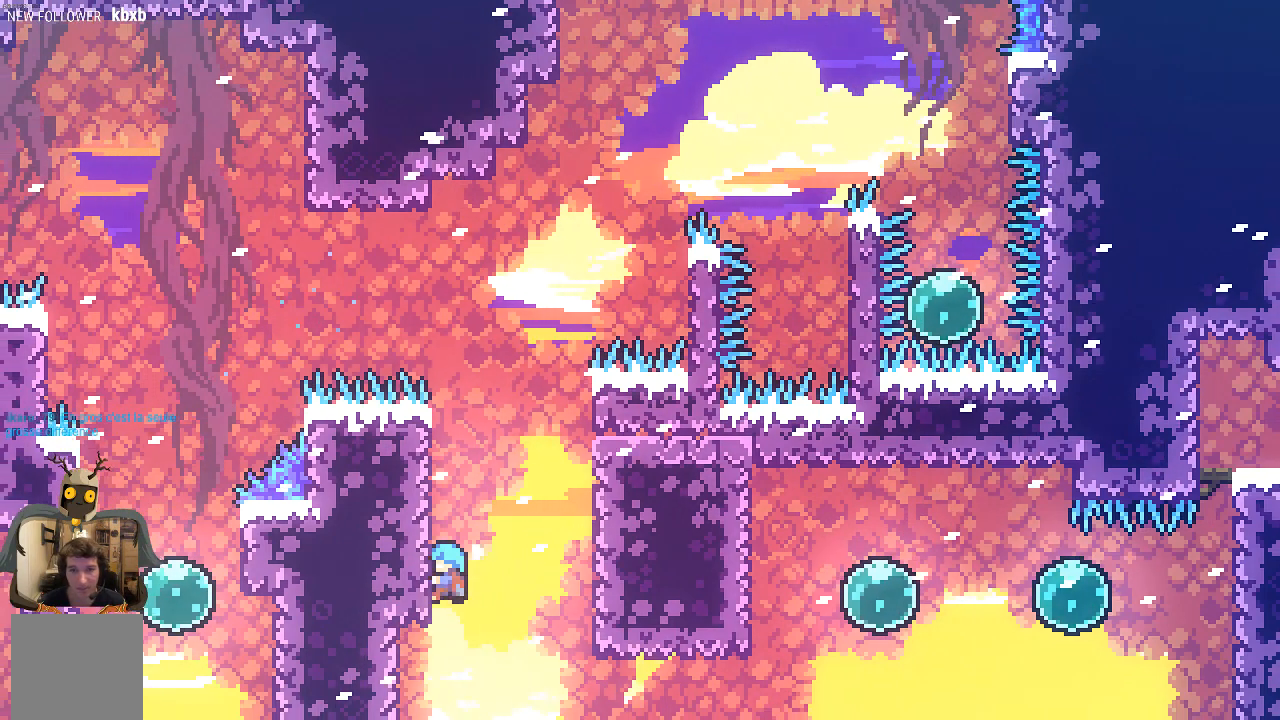
{"buttons": ["R2"], "left_stick": "up", "events": []}
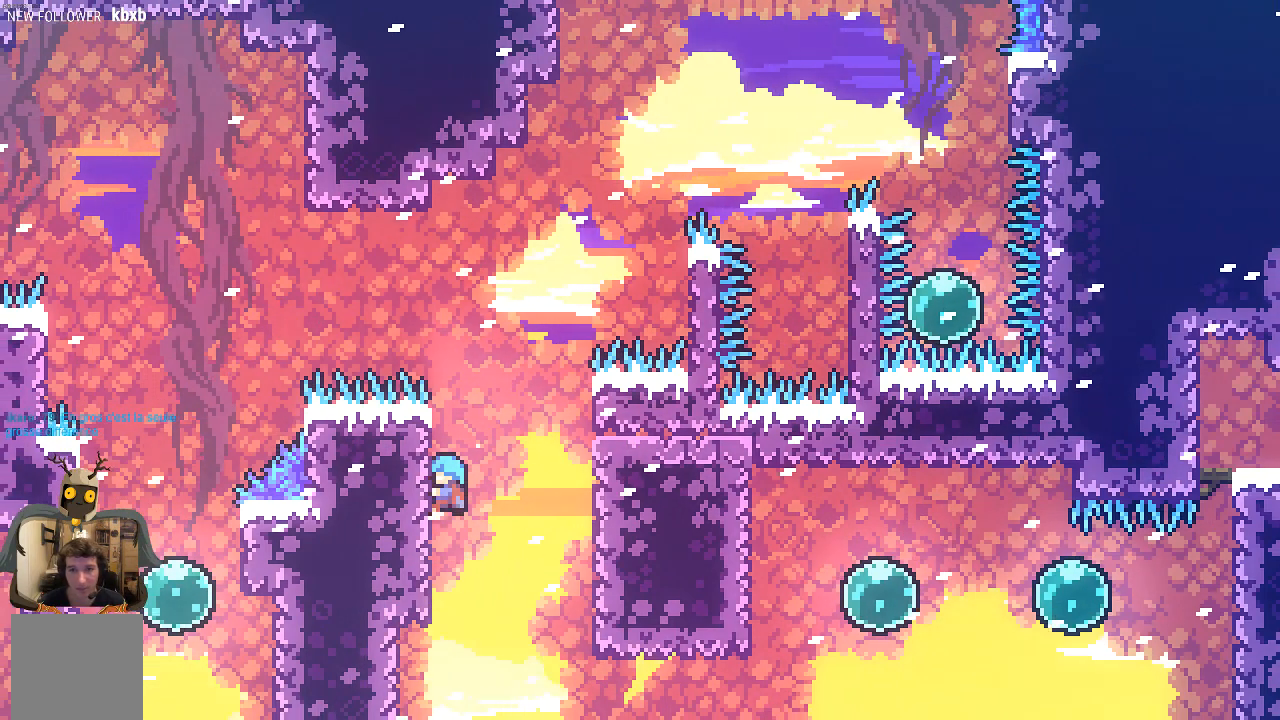
{"buttons": ["R2"], "left_stick": "center", "events": [[235, "left_stick", "center"]]}
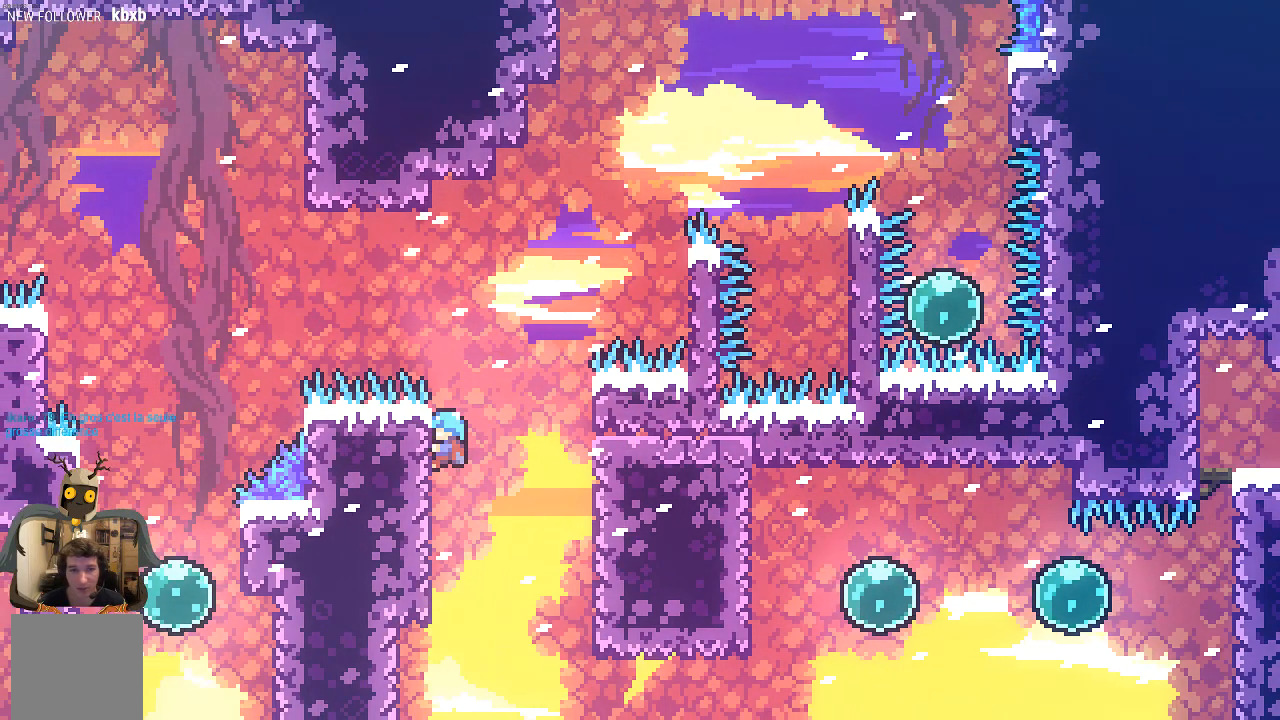
{"buttons": ["R2"], "left_stick": "down", "events": [[369, "left_stick", "down"]]}
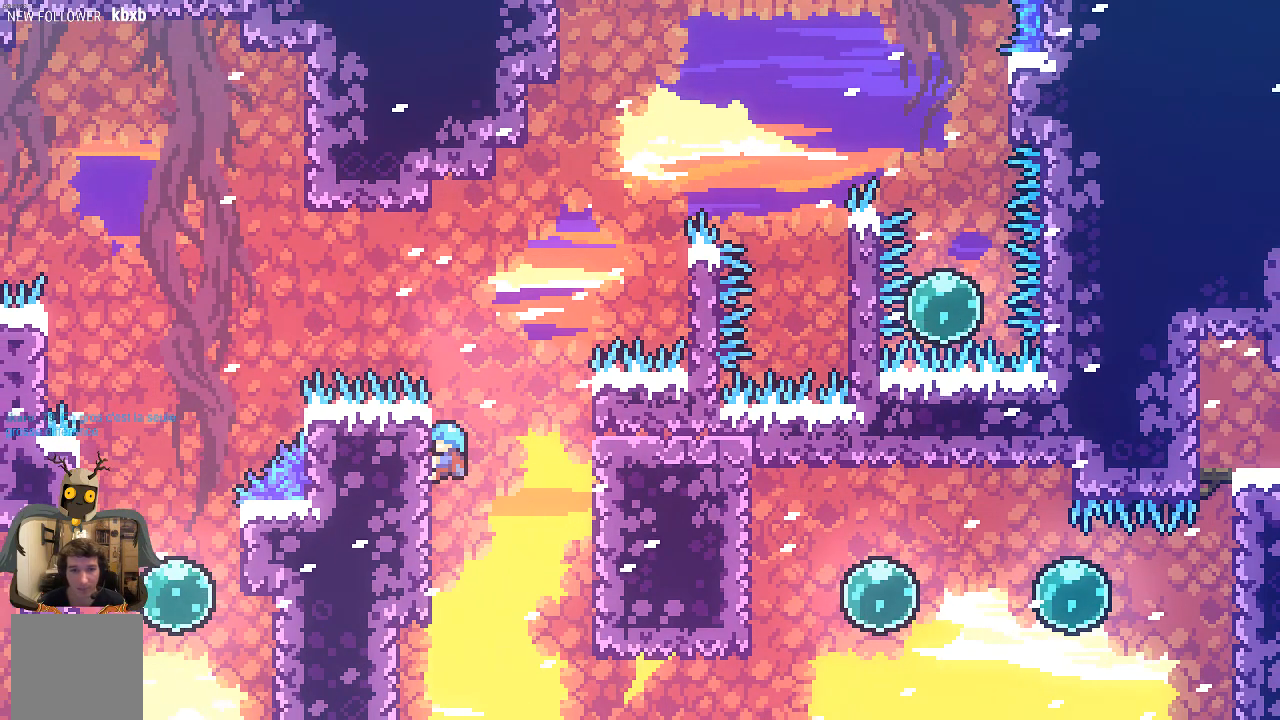
{"buttons": ["A", "R2"], "left_stick": "right", "events": [[302, "left_stick", "center"], [436, "A", "down"], [436, "left_stick", "right"]]}
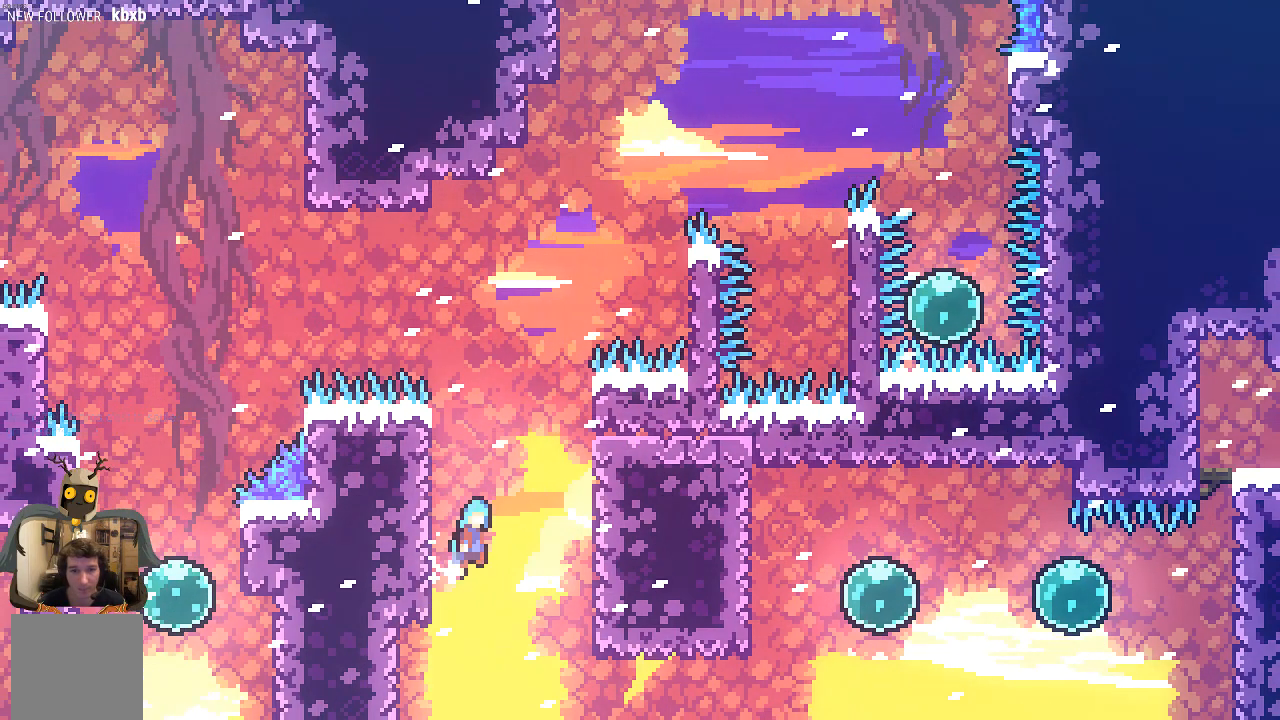
{"buttons": ["R2"], "left_stick": "center", "events": [[336, "A", "up"], [403, "left_stick", "center"]]}
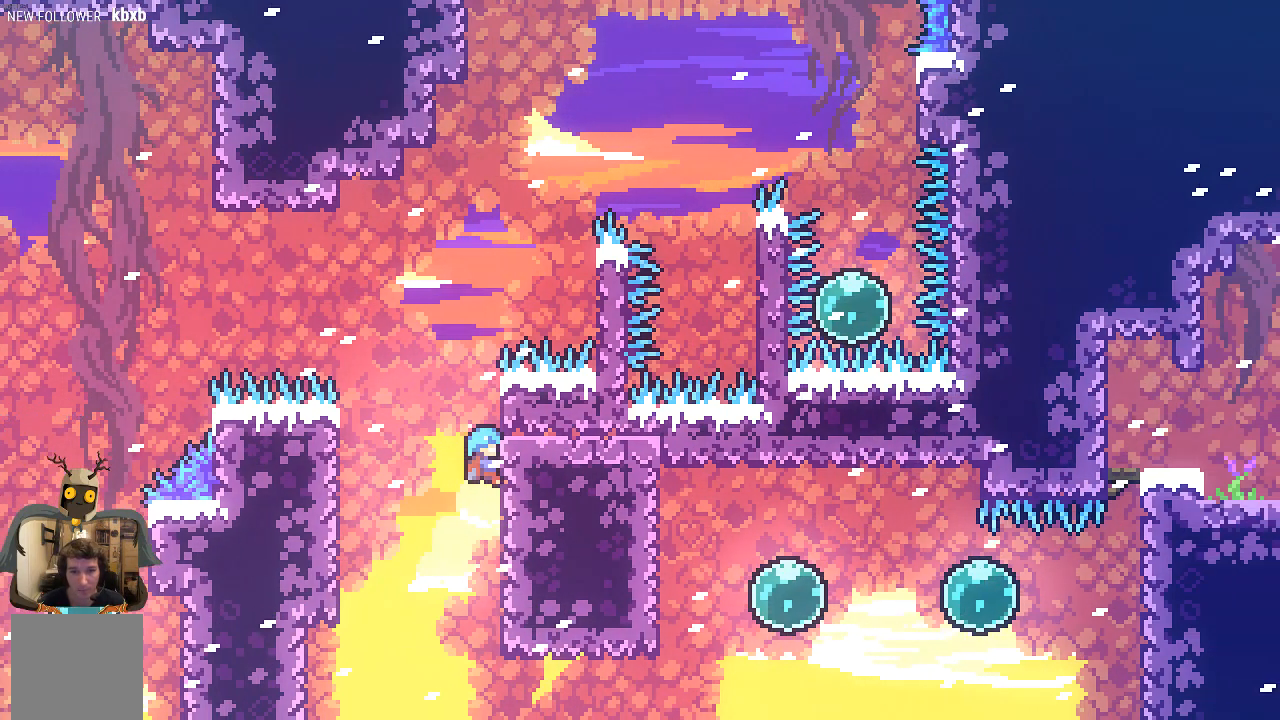
{"buttons": ["R2"], "left_stick": "center", "events": [[134, "left_stick", "down"], [504, "left_stick", "center"]]}
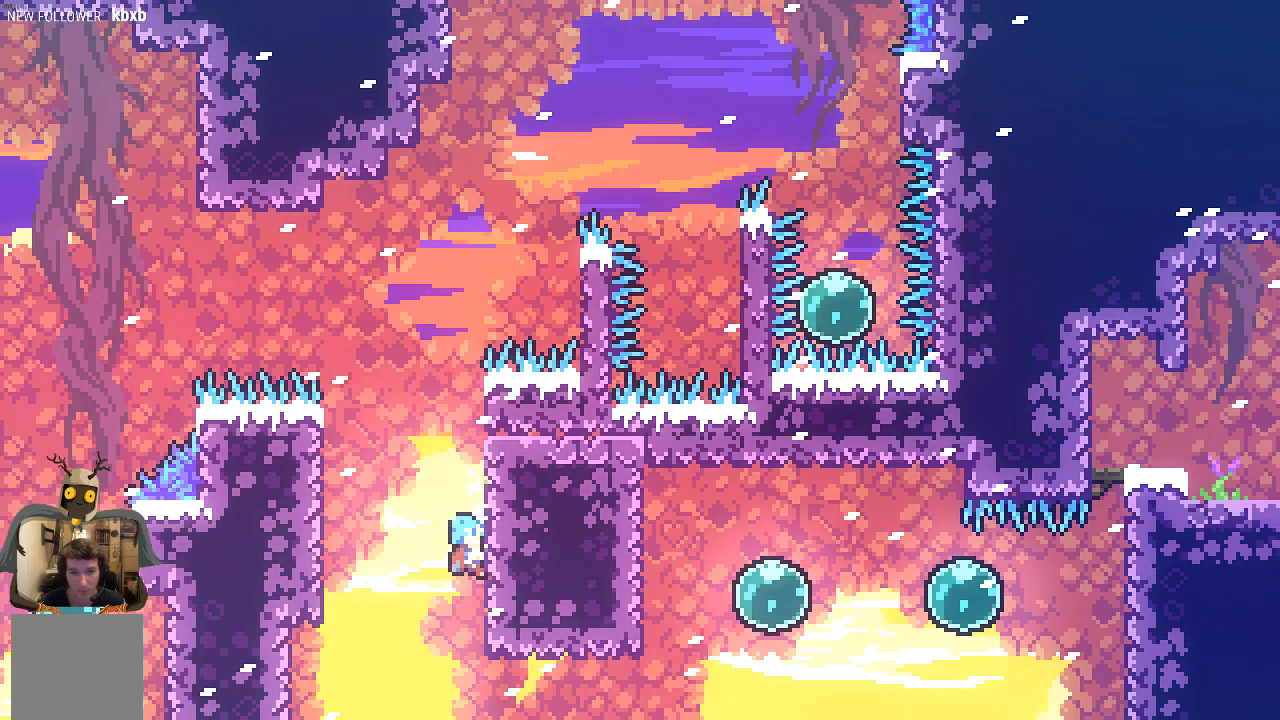
{"buttons": ["R2"], "left_stick": "center", "events": []}
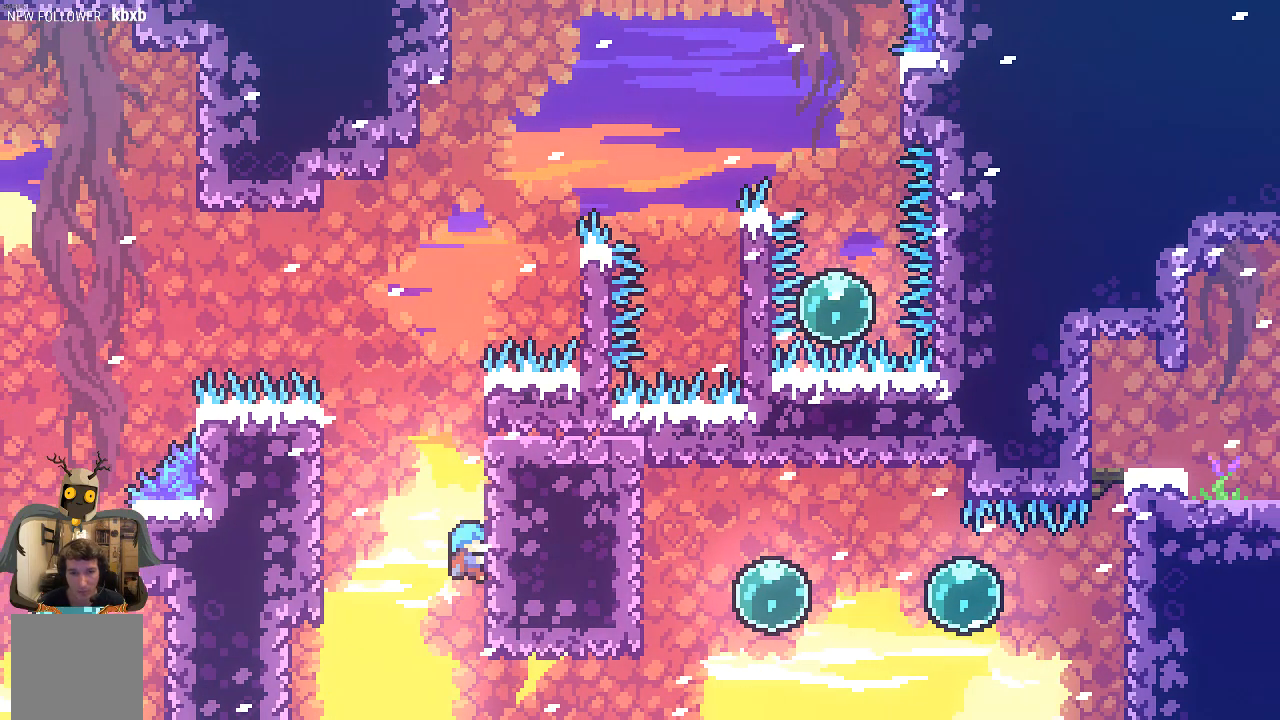
{"buttons": ["R2"], "left_stick": "center", "events": []}
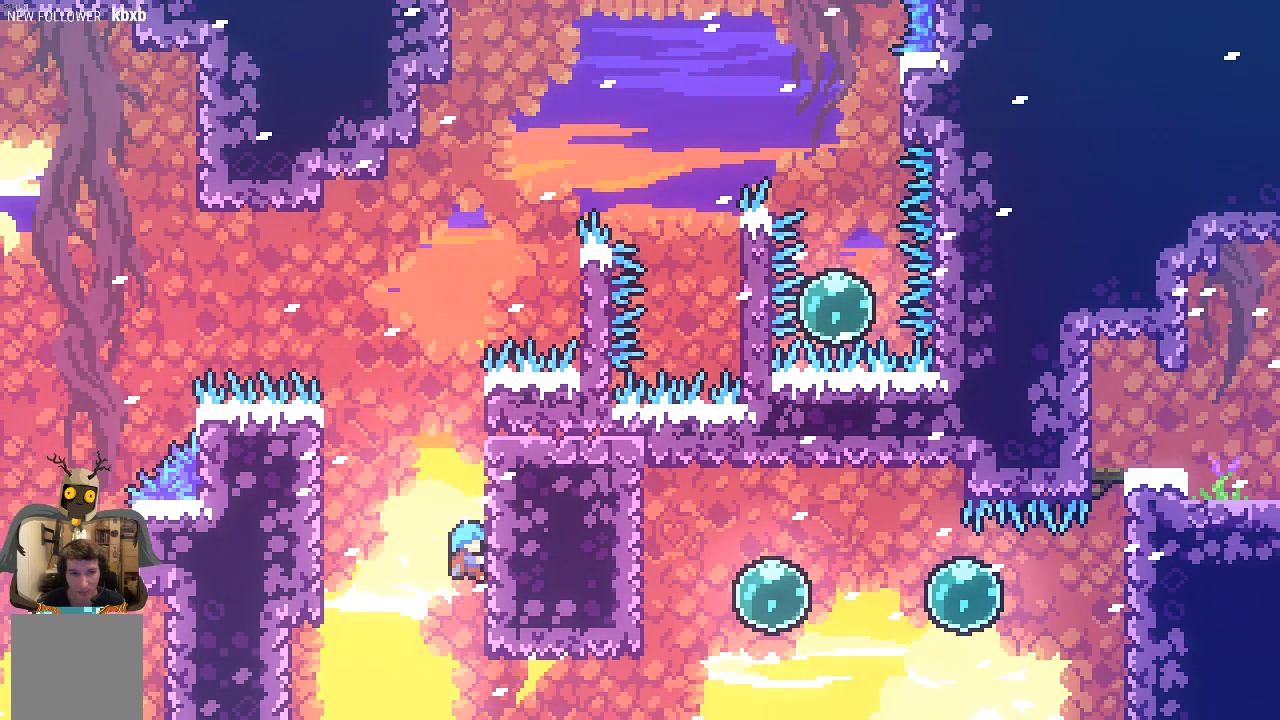
{"buttons": ["R2"], "left_stick": "center", "events": []}